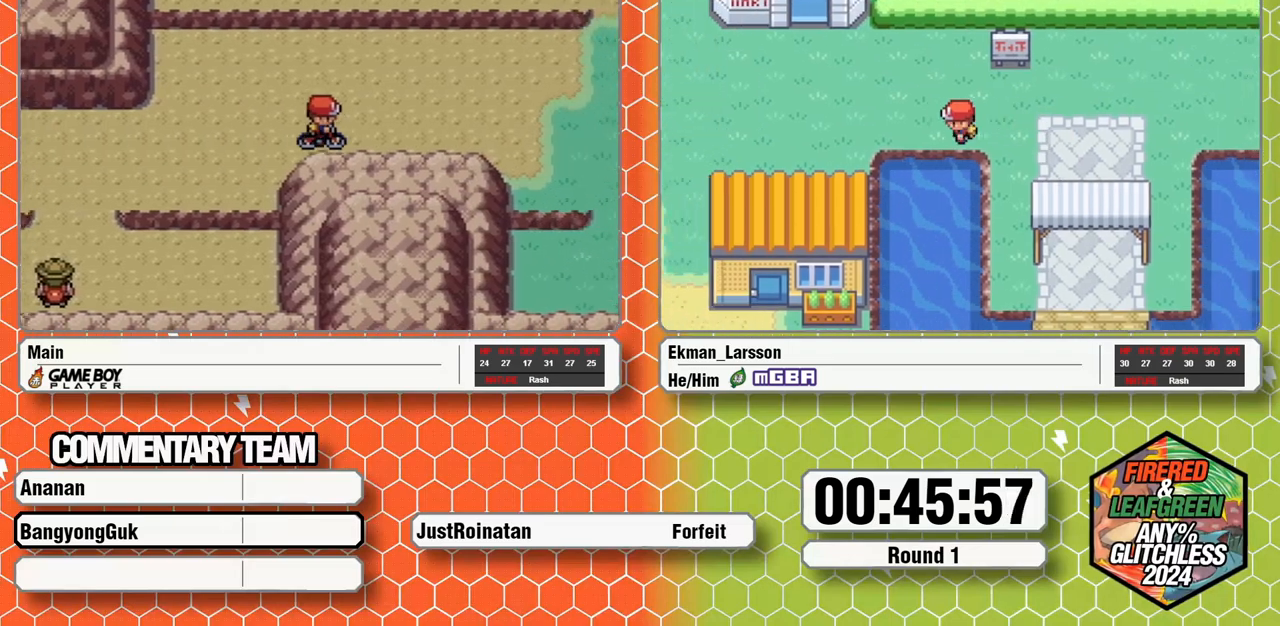
Gameplay with a controller (Nintendo layout); each line is a JSON object with the inputs held at the frame after it. "events" lists button and stick changes between this image and that frame as [ms after this image, input, new state], when the widget could be followed in between. Not read: L3 R3 SELECT START.
{"buttons": ["DPAD_RIGHT"], "events": []}
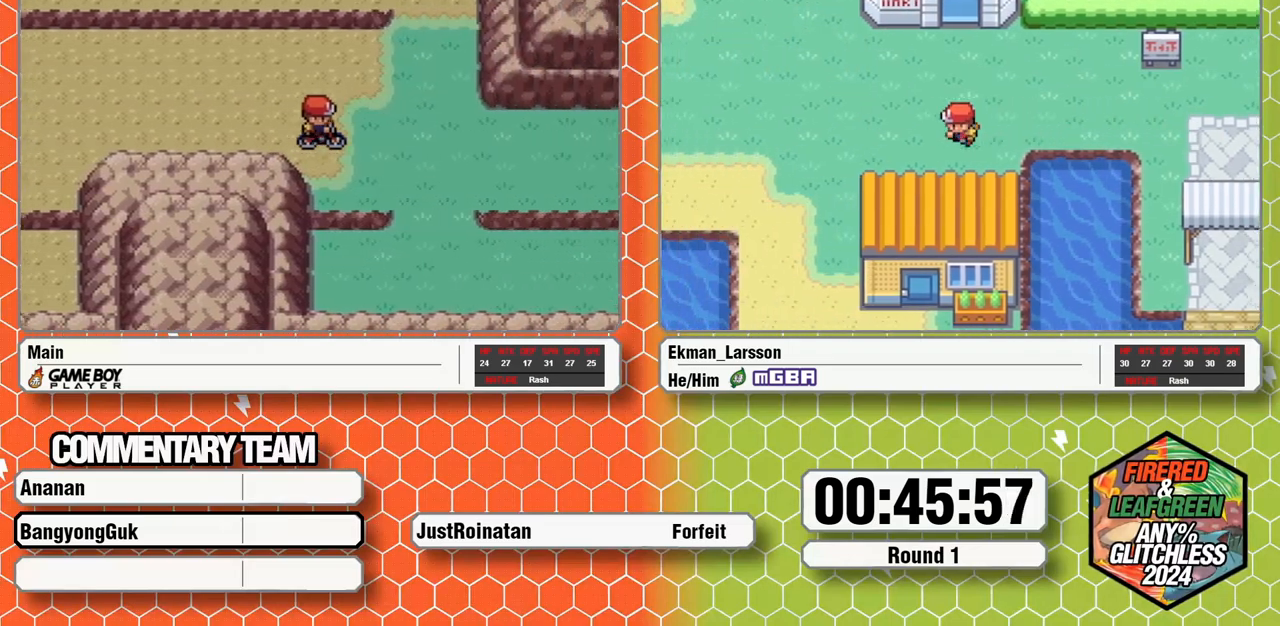
{"buttons": ["DPAD_RIGHT"]}
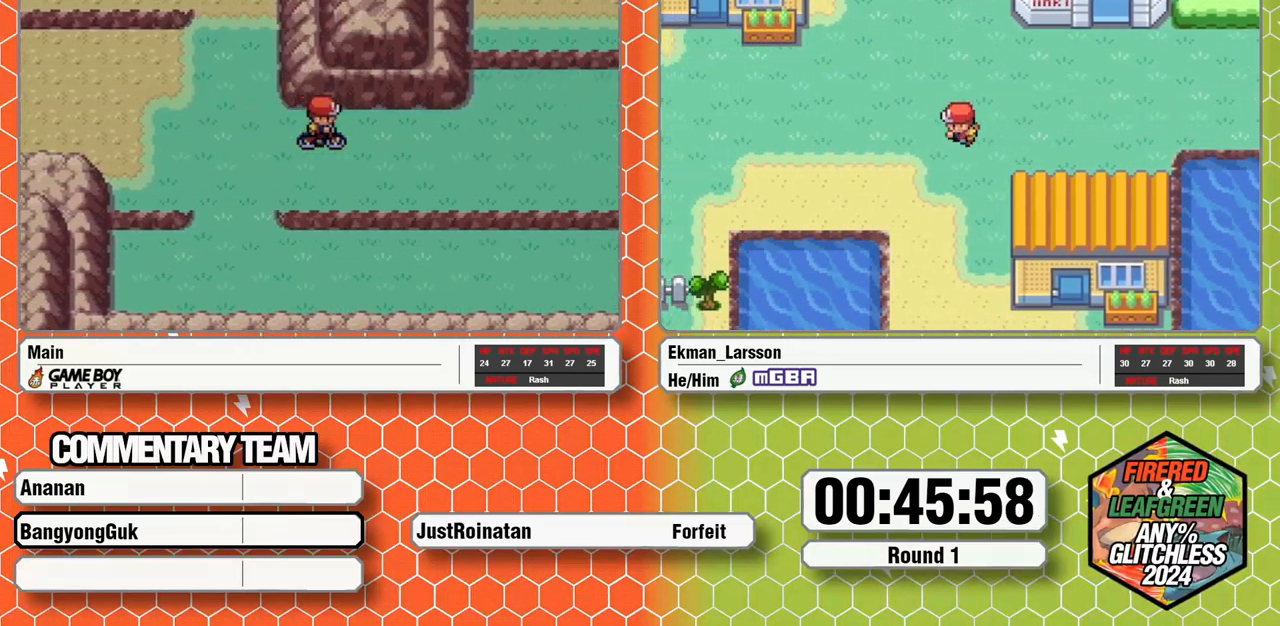
{"buttons": ["DPAD_RIGHT"], "events": [[317, "R1", "down"], [400, "R1", "up"]]}
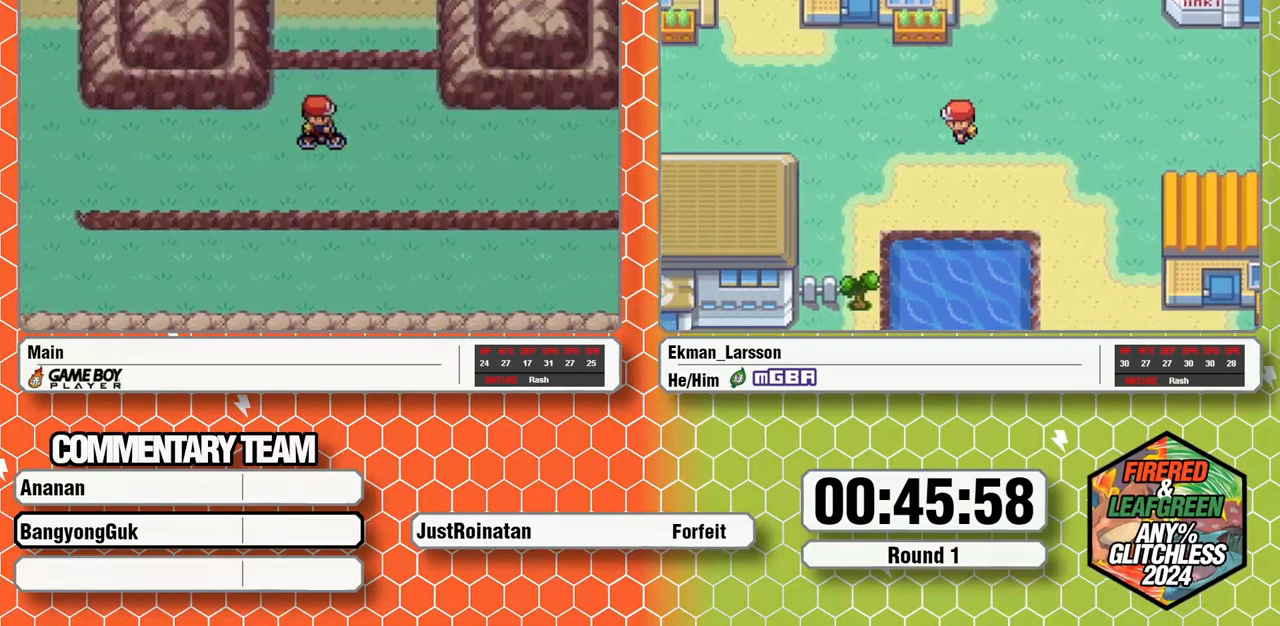
{"buttons": ["DPAD_RIGHT"], "events": []}